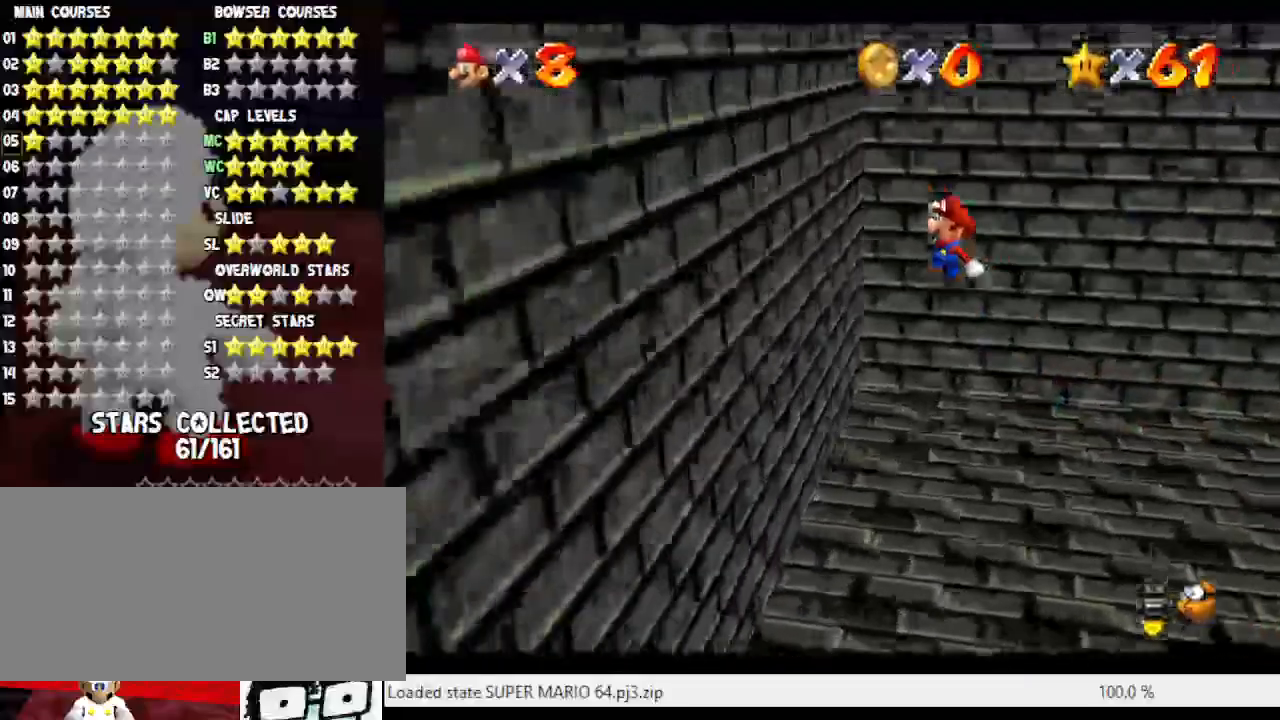
Gameplay with a controller (Nintendo layout); each line is a JSON object with the inputs held at the frame after it. "events" lists button and stick changes between this image and that frame as [ms after this image, input, new state], when the widget could be followed in between. Not read: L3 R3.
{"buttons": ["A"], "left_stick": "right", "events": [[67, "A", "up"], [150, "left_stick", "right"], [217, "A", "down"]]}
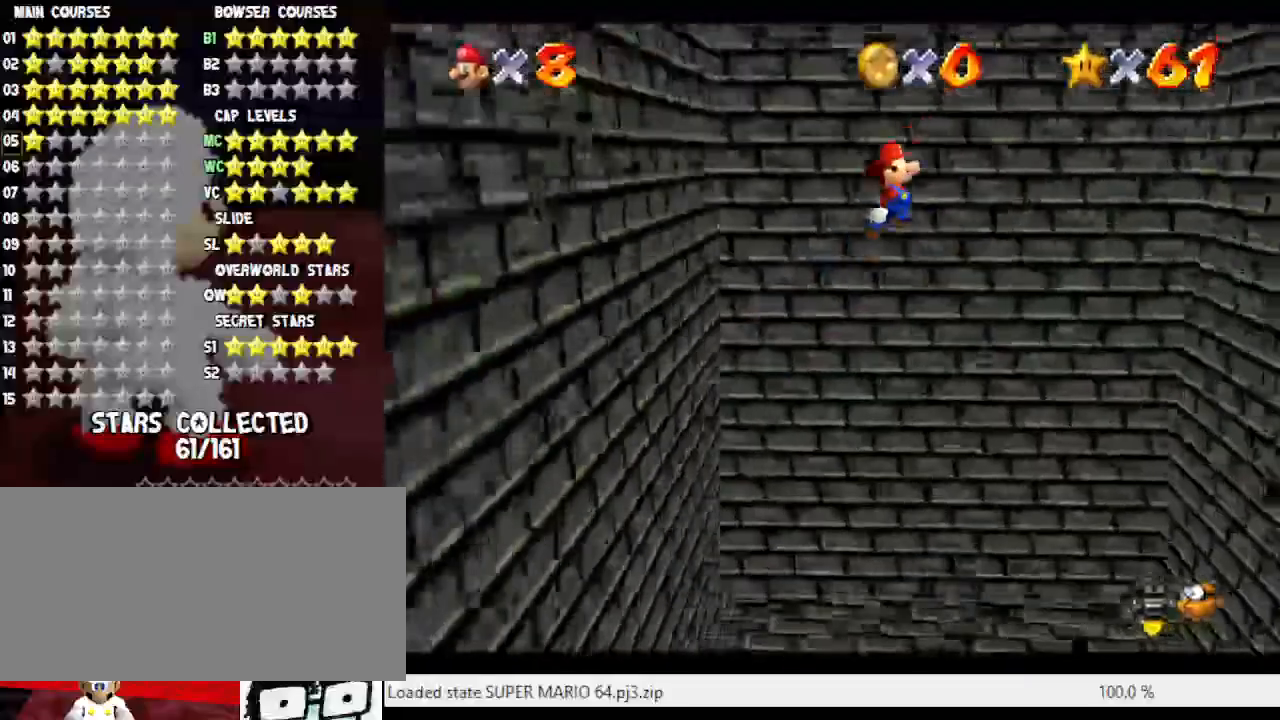
{"buttons": [], "left_stick": "right", "events": [[300, "A", "up"]]}
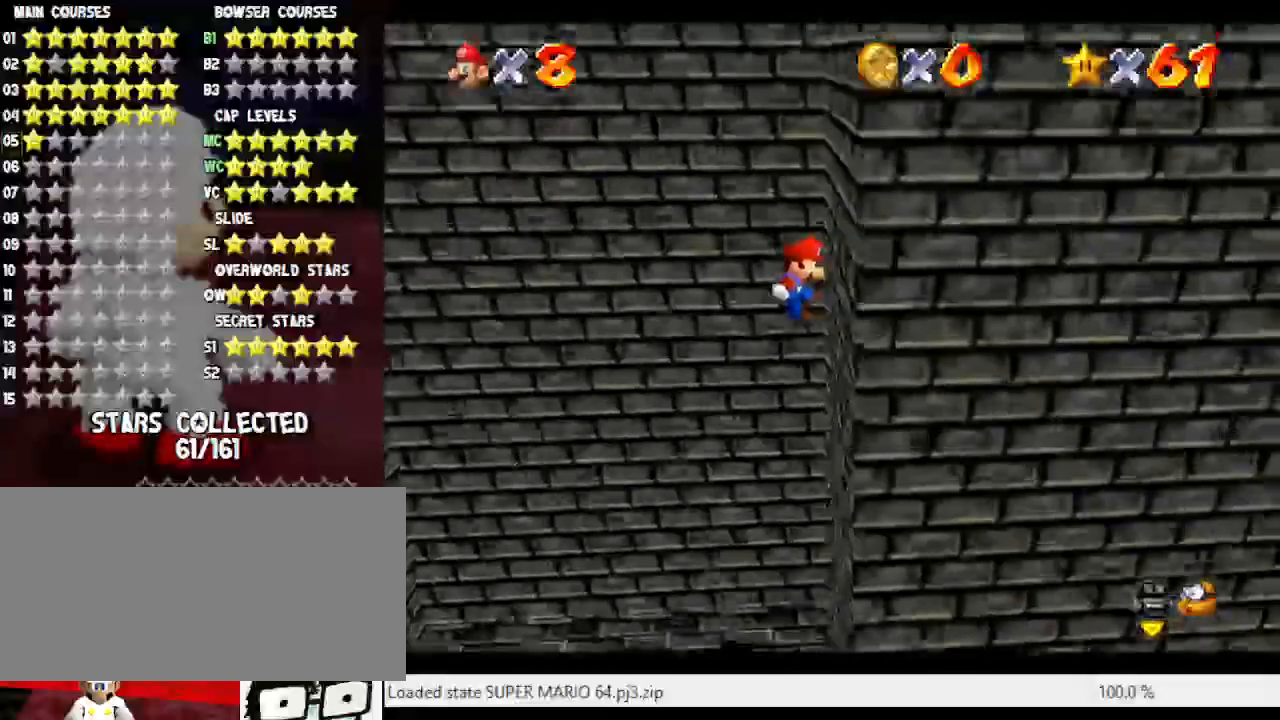
{"buttons": ["A"], "left_stick": "left", "events": [[17, "left_stick", "up"], [67, "A", "down"], [100, "left_stick", "left"]]}
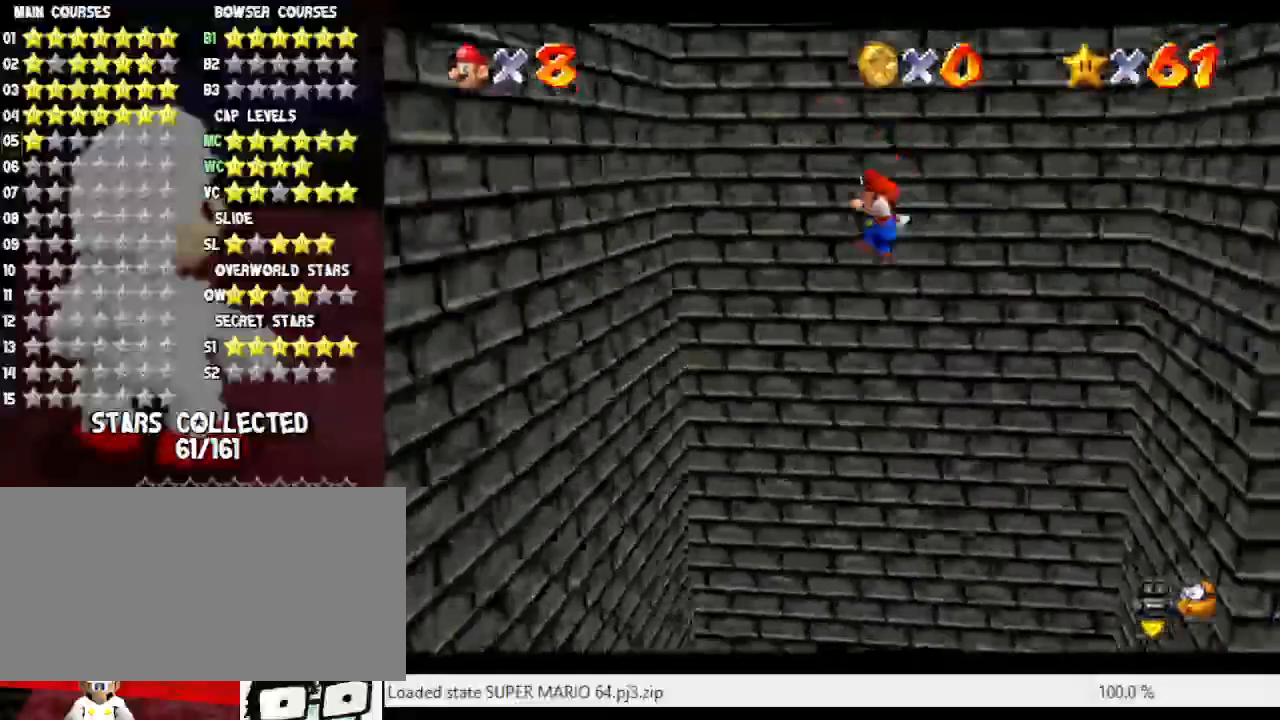
{"buttons": ["A"], "left_stick": "right", "events": [[117, "A", "up"], [400, "A", "down"], [433, "left_stick", "right"]]}
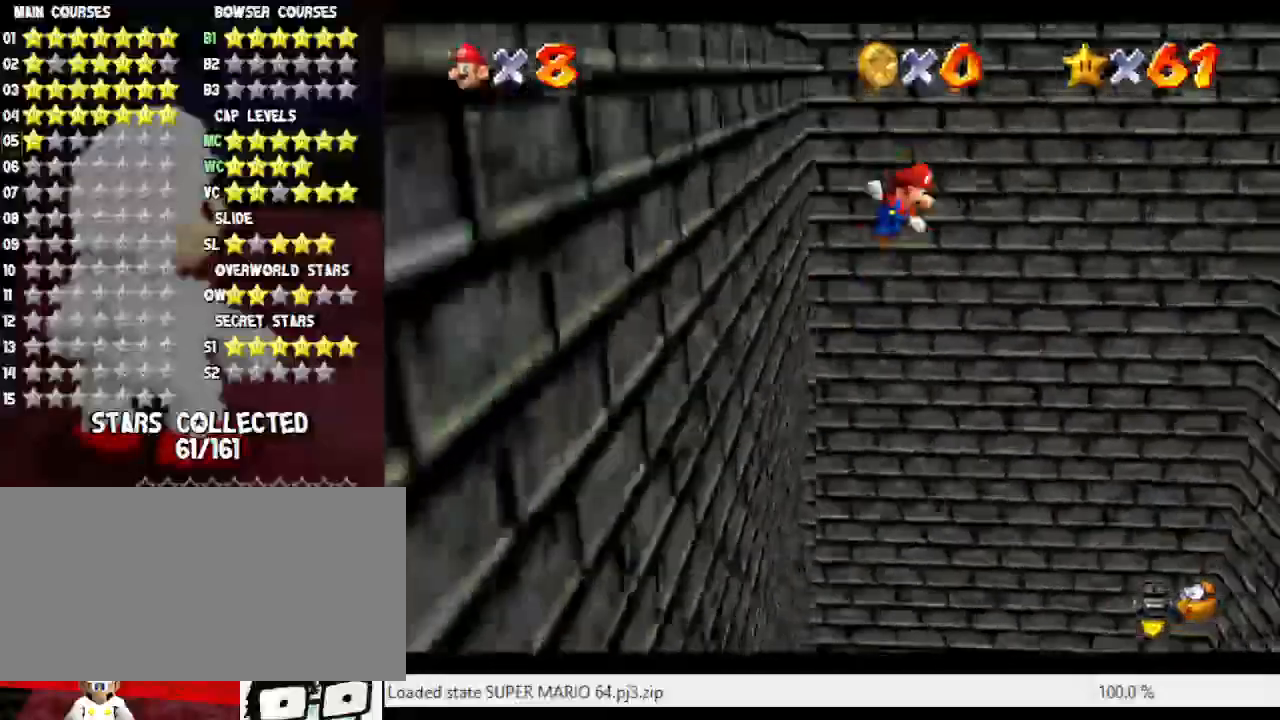
{"buttons": ["A"], "left_stick": "right", "events": []}
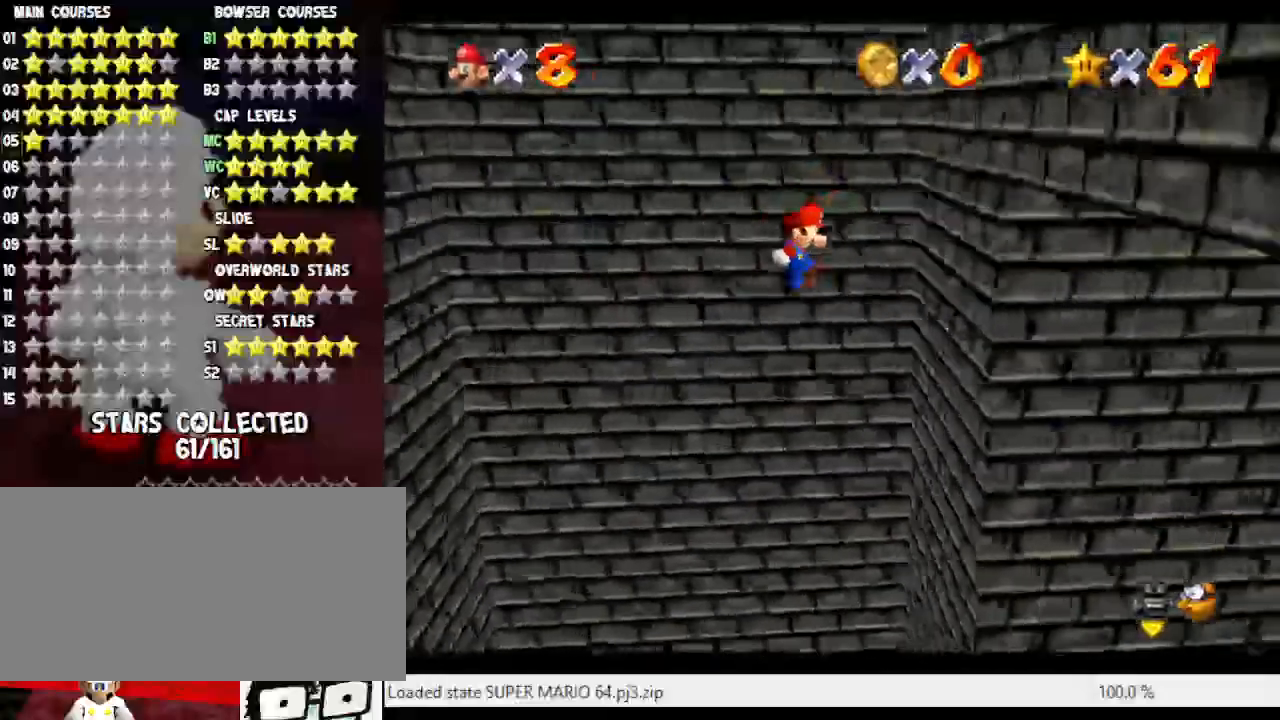
{"buttons": ["A"], "left_stick": "left", "events": [[100, "A", "up"], [167, "left_stick", "up-left"], [233, "A", "down"], [233, "left_stick", "left"]]}
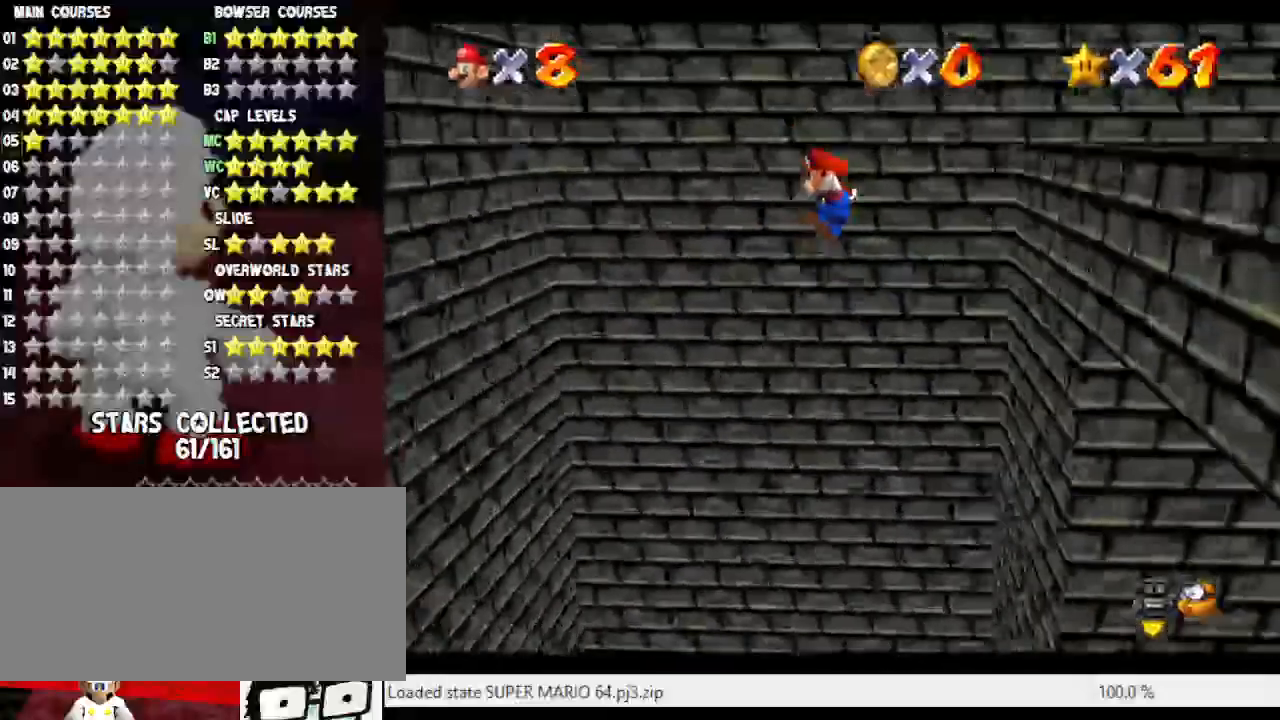
{"buttons": [], "left_stick": "down-left", "events": [[350, "A", "up"], [450, "left_stick", "down-left"]]}
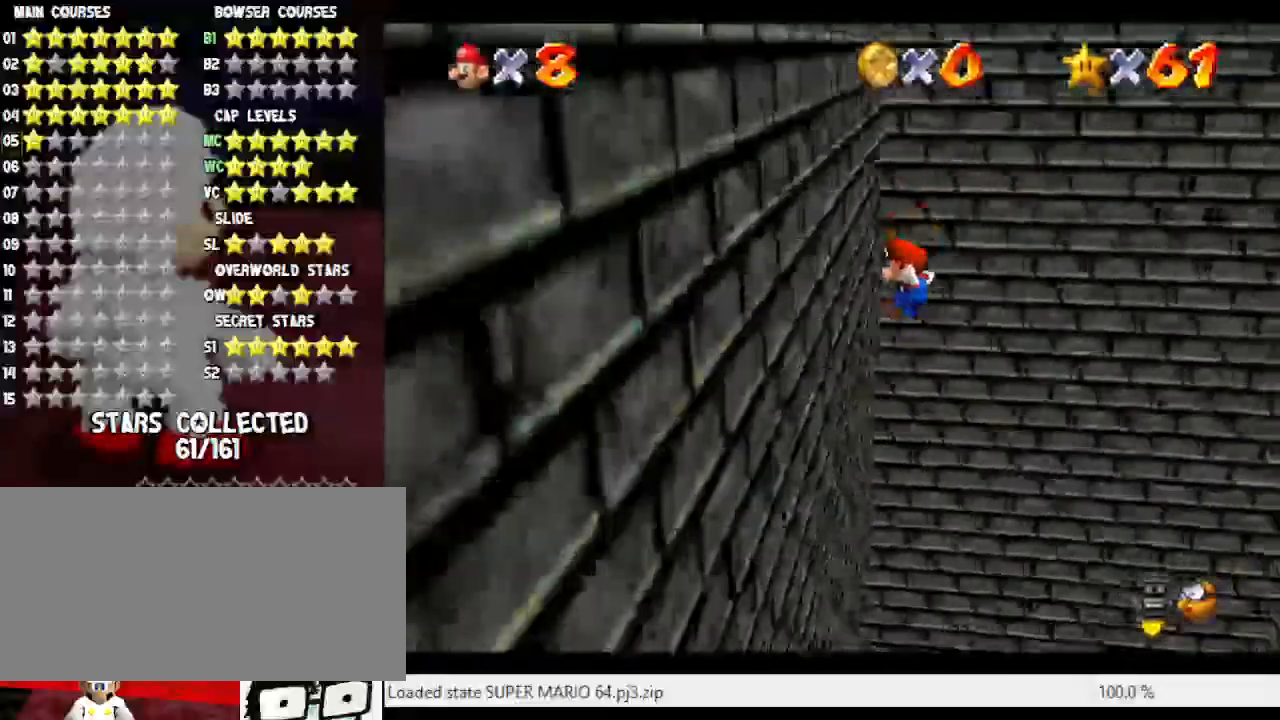
{"buttons": ["A"], "left_stick": "down-right", "events": [[33, "A", "down"], [33, "left_stick", "down-right"]]}
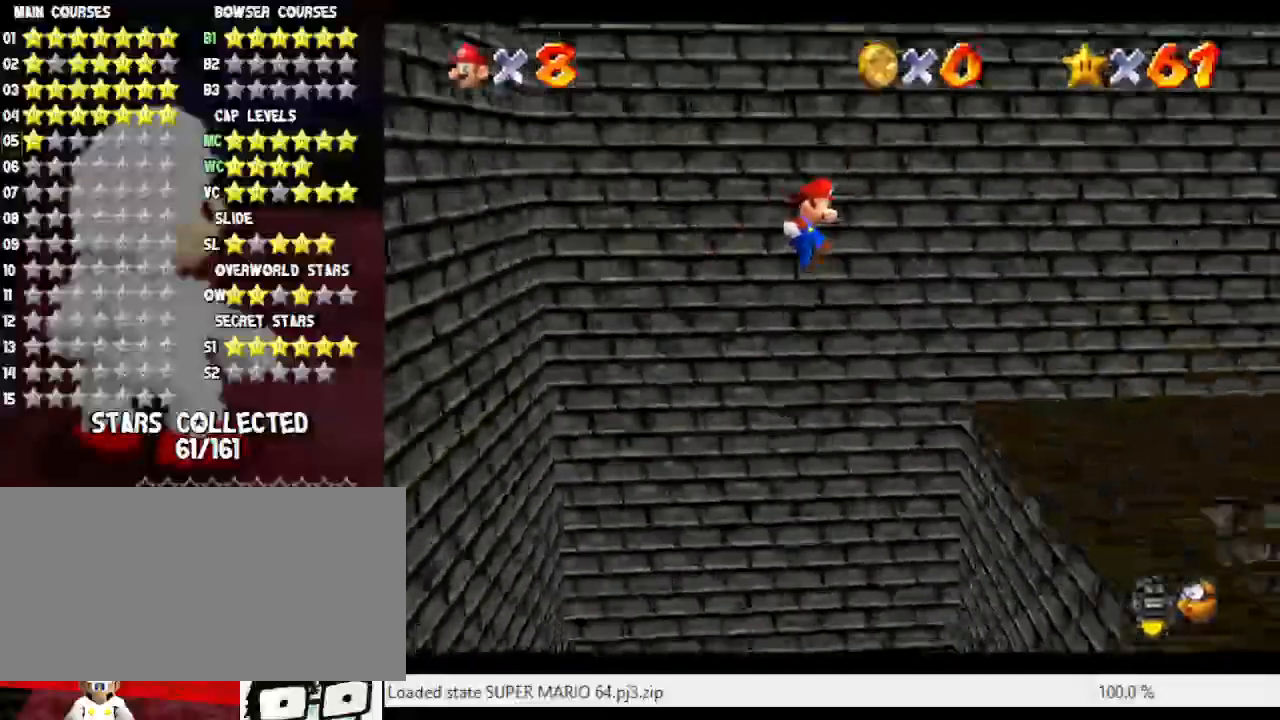
{"buttons": [], "left_stick": "right", "events": [[300, "A", "up"], [433, "left_stick", "right"]]}
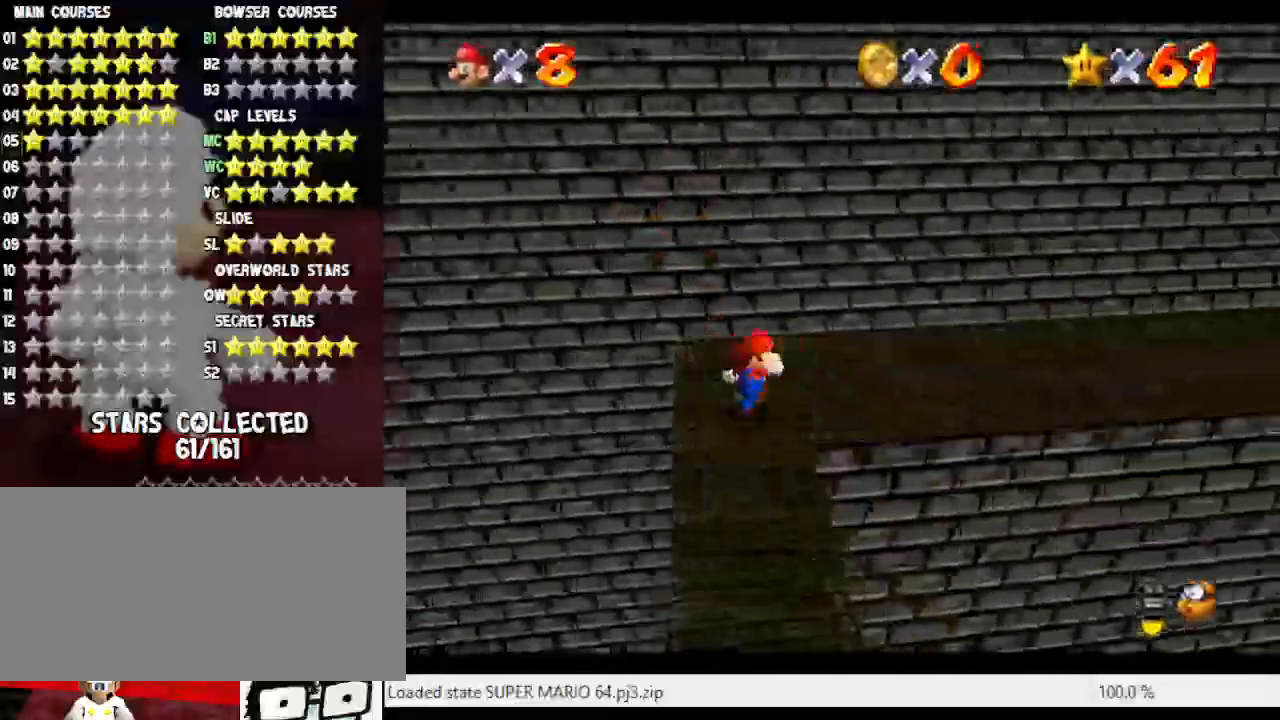
{"buttons": ["A"], "left_stick": "up-right", "events": [[50, "A", "down"], [83, "left_stick", "up-right"]]}
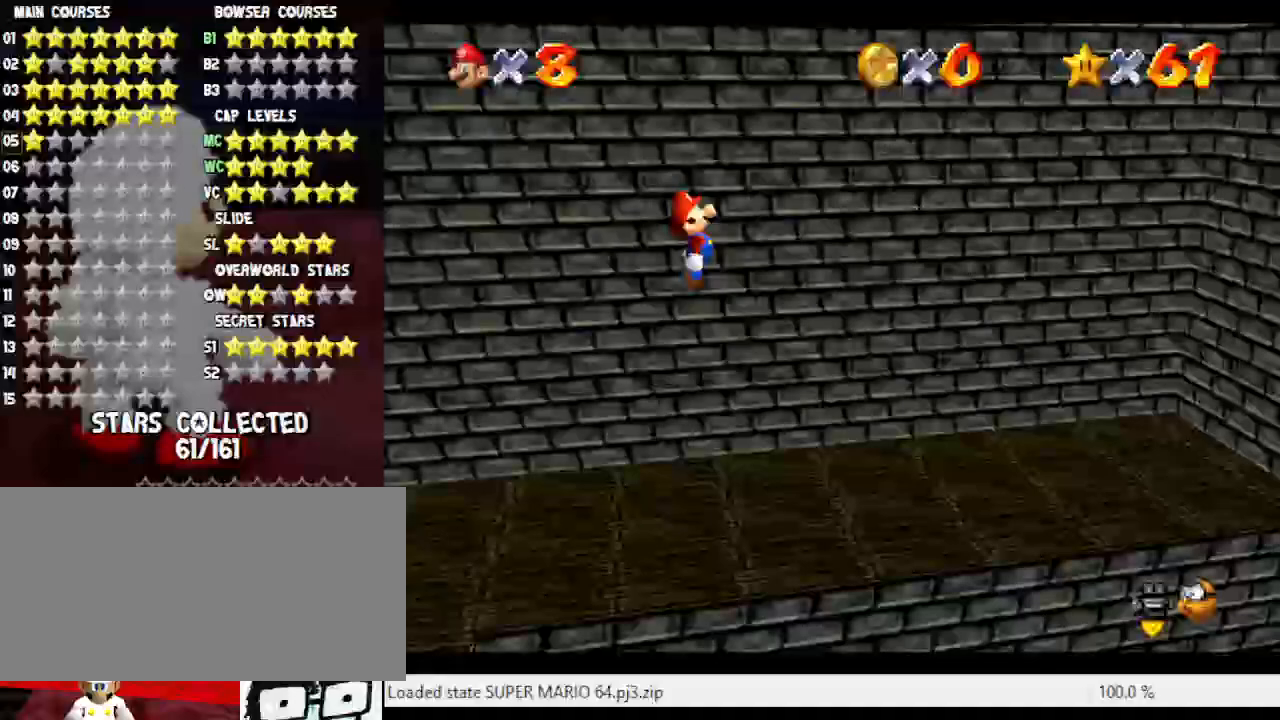
{"buttons": ["C_LEFT"], "left_stick": "up-right", "events": [[67, "A", "up"], [250, "C_LEFT", "down"], [367, "C_LEFT", "up"], [483, "C_LEFT", "down"]]}
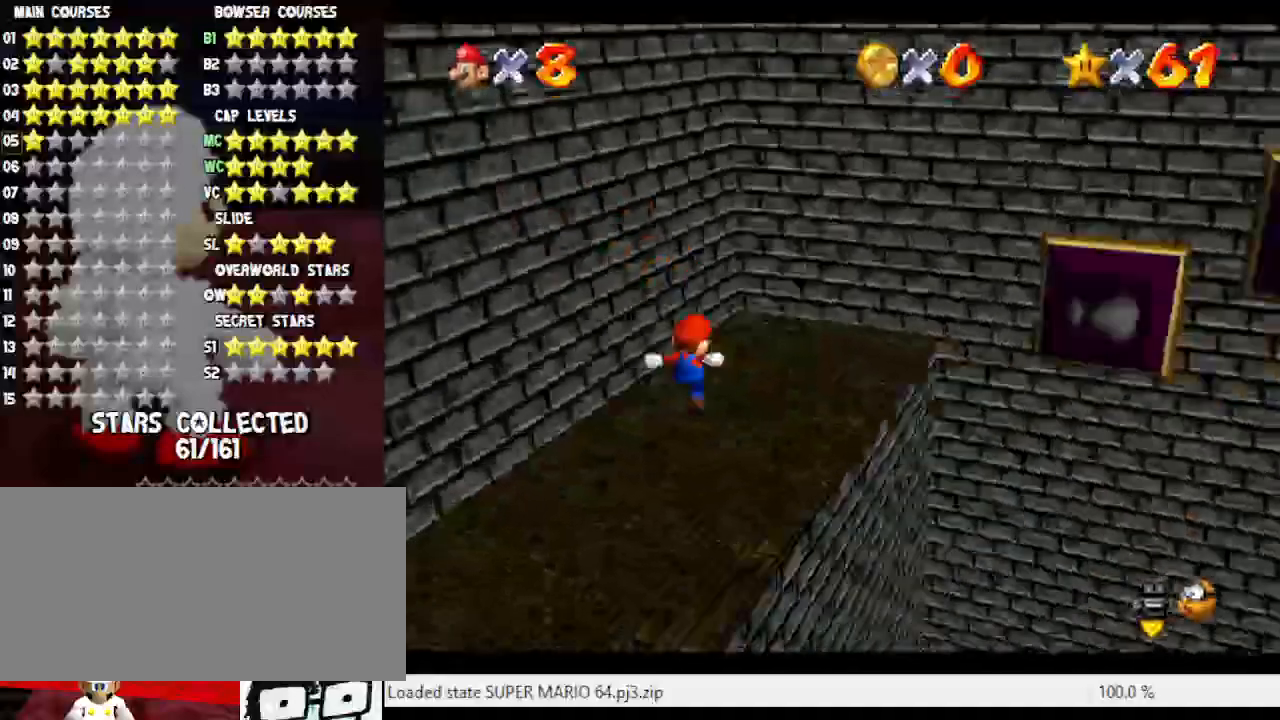
{"buttons": [], "left_stick": "up", "events": [[83, "C_LEFT", "up"], [250, "left_stick", "up"]]}
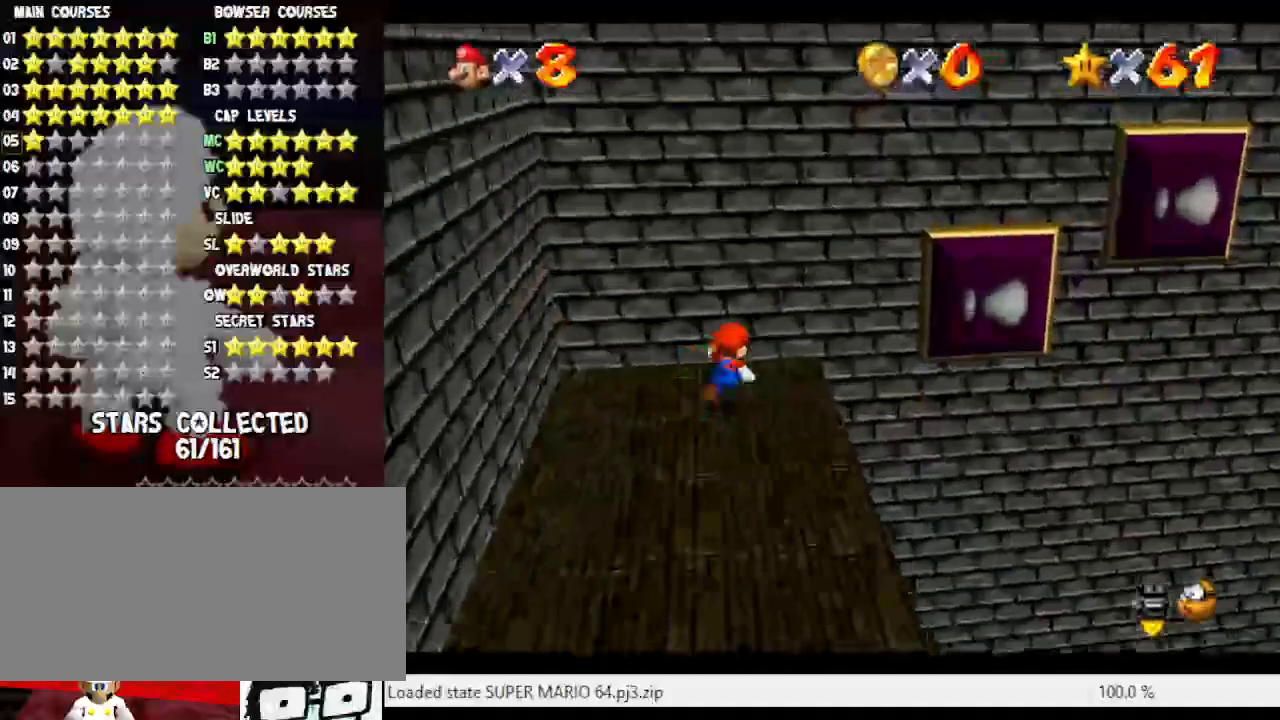
{"buttons": [], "left_stick": "center", "events": [[17, "left_stick", "center"]]}
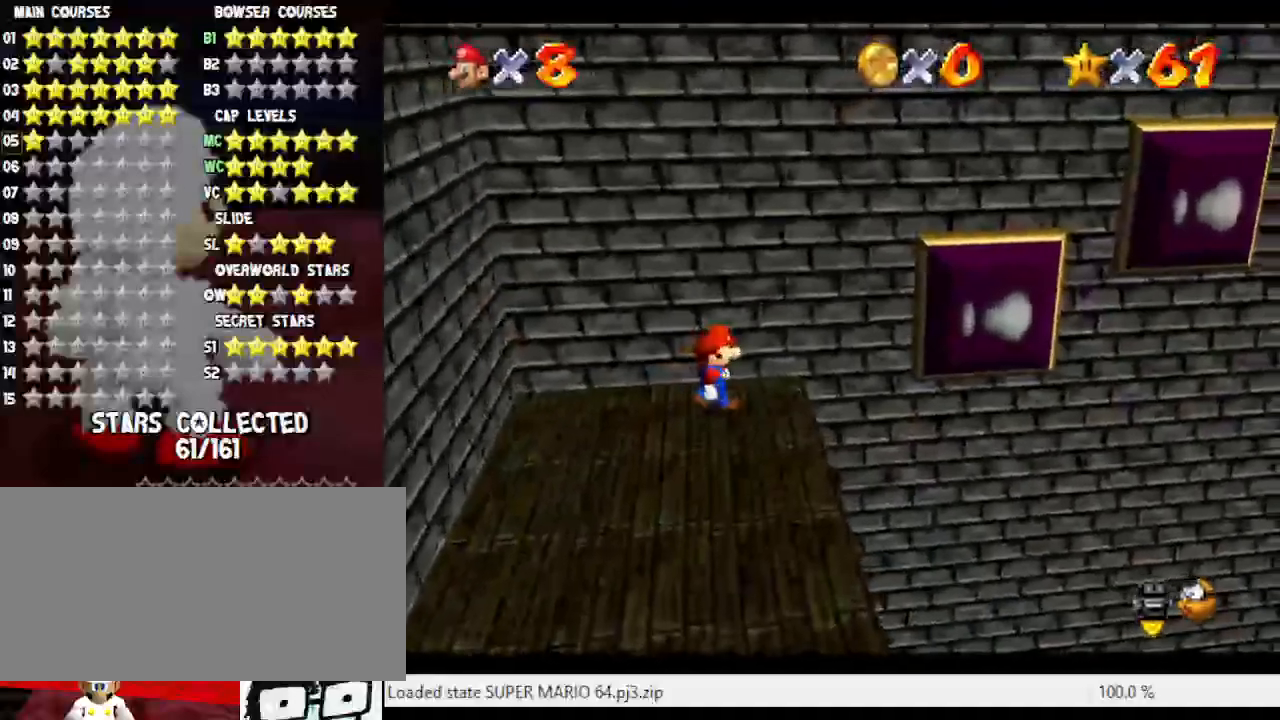
{"buttons": [], "left_stick": "up", "events": [[317, "A", "down"], [417, "A", "up"], [417, "left_stick", "up"]]}
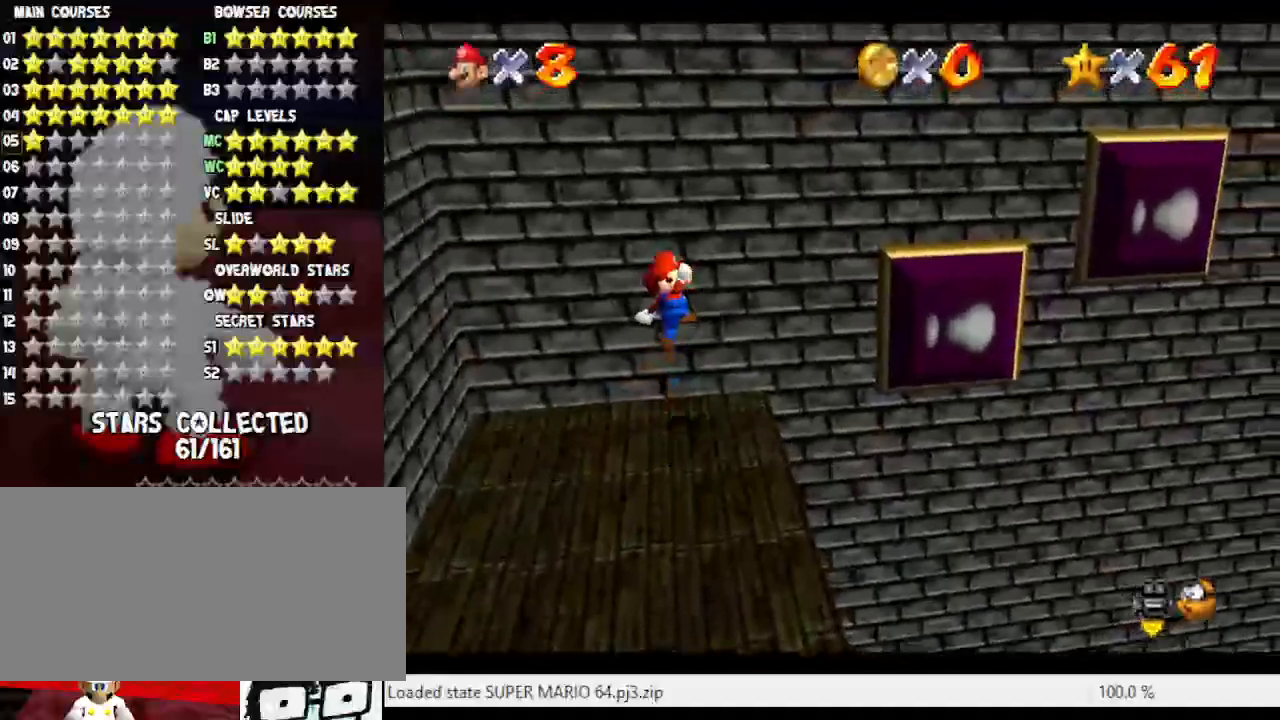
{"buttons": [], "left_stick": "center", "events": [[100, "left_stick", "center"]]}
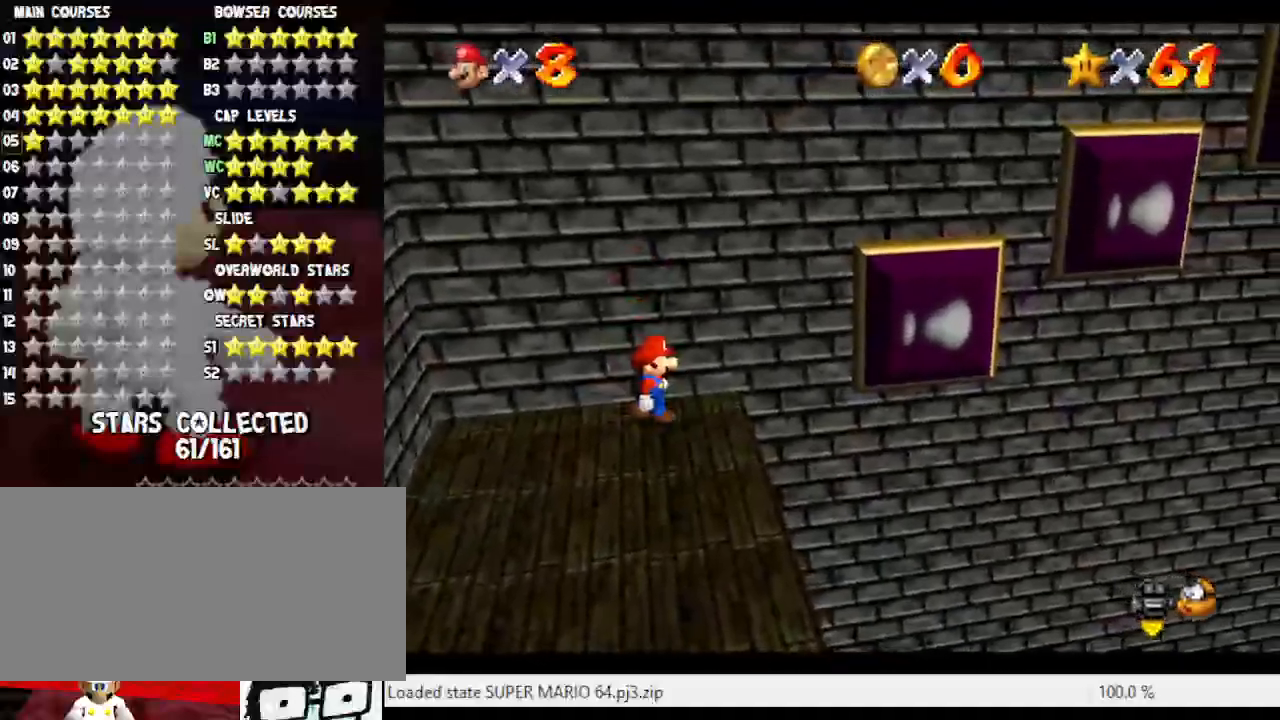
{"buttons": [], "left_stick": "right", "events": [[83, "left_stick", "right"], [133, "A", "down"], [133, "B", "down"], [233, "A", "up"], [233, "B", "up"]]}
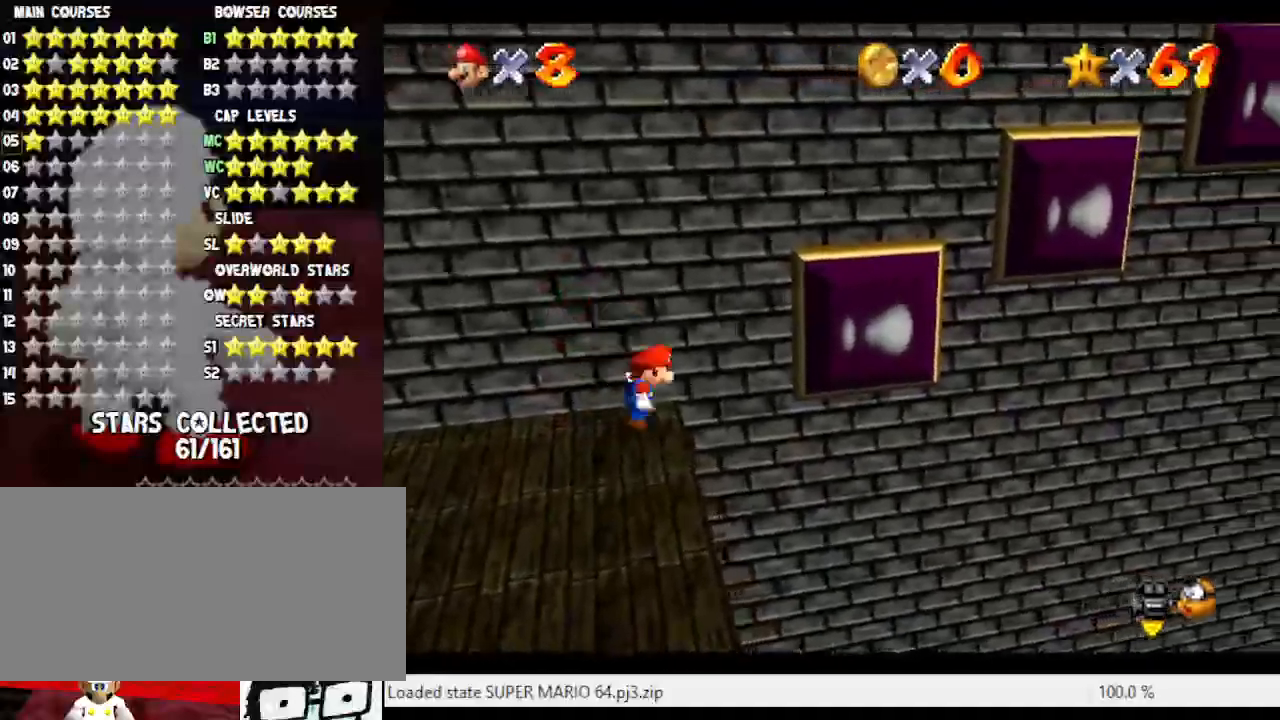
{"buttons": ["B"], "left_stick": "up-right", "events": [[50, "A", "down"], [283, "left_stick", "up-right"], [383, "B", "down"], [383, "left_stick", "center"], [450, "A", "up"], [500, "left_stick", "up-right"]]}
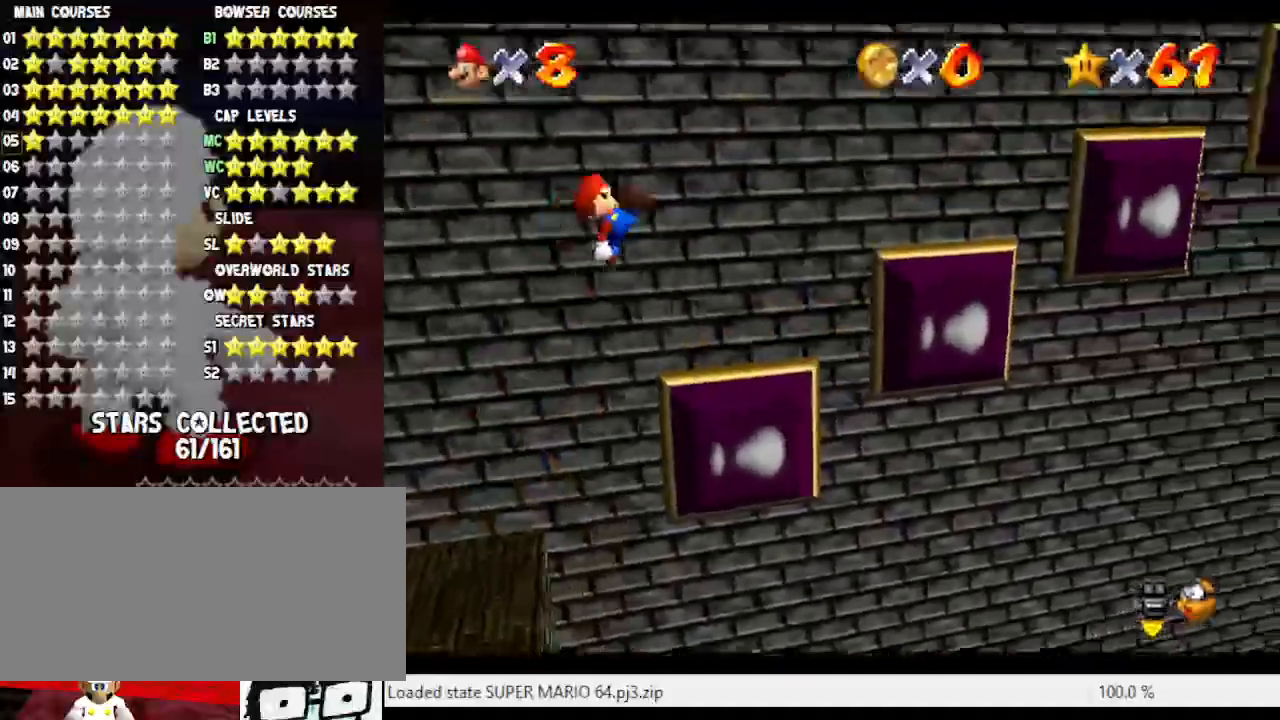
{"buttons": ["A"], "left_stick": "center", "events": [[33, "B", "up"], [483, "A", "down"], [483, "left_stick", "center"]]}
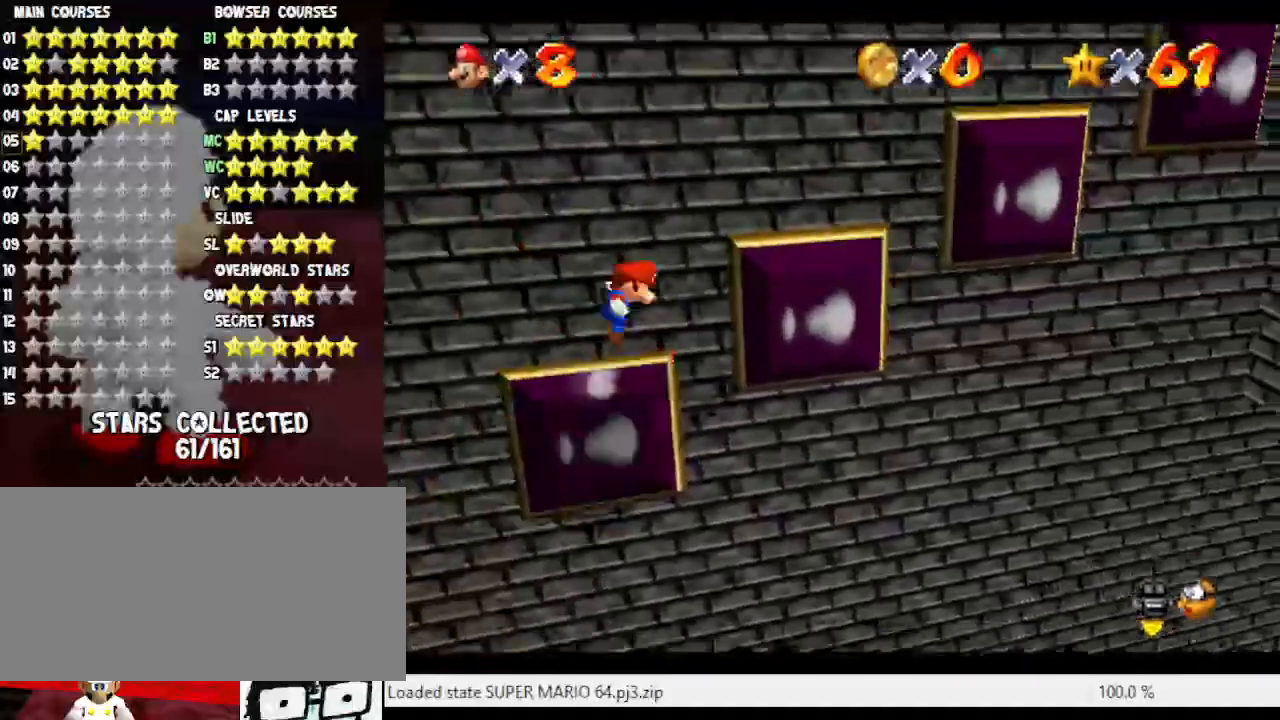
{"buttons": ["B"], "left_stick": "up-right", "events": [[33, "left_stick", "down"], [250, "left_stick", "center"], [300, "left_stick", "up-right"], [400, "B", "down"], [450, "A", "up"]]}
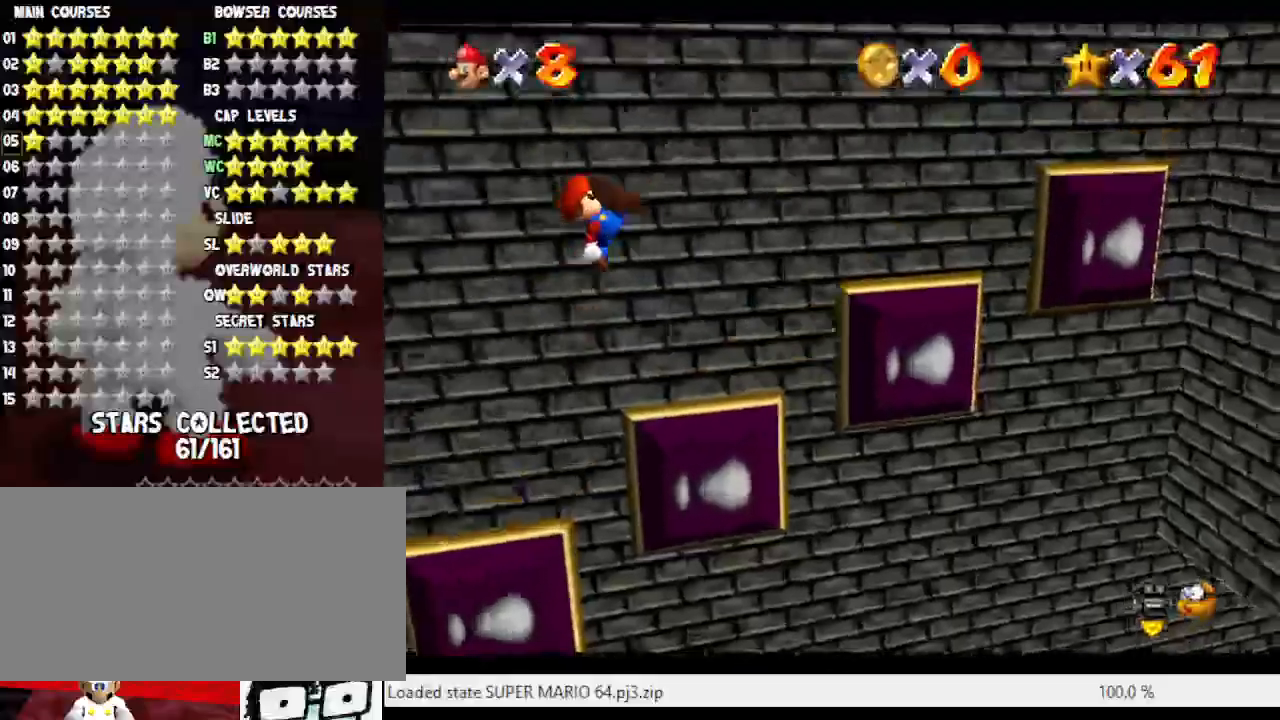
{"buttons": ["A"], "left_stick": "center", "events": [[17, "left_stick", "up"], [50, "B", "up"], [150, "left_stick", "up-right"], [267, "left_stick", "up"], [500, "A", "down"], [500, "left_stick", "center"]]}
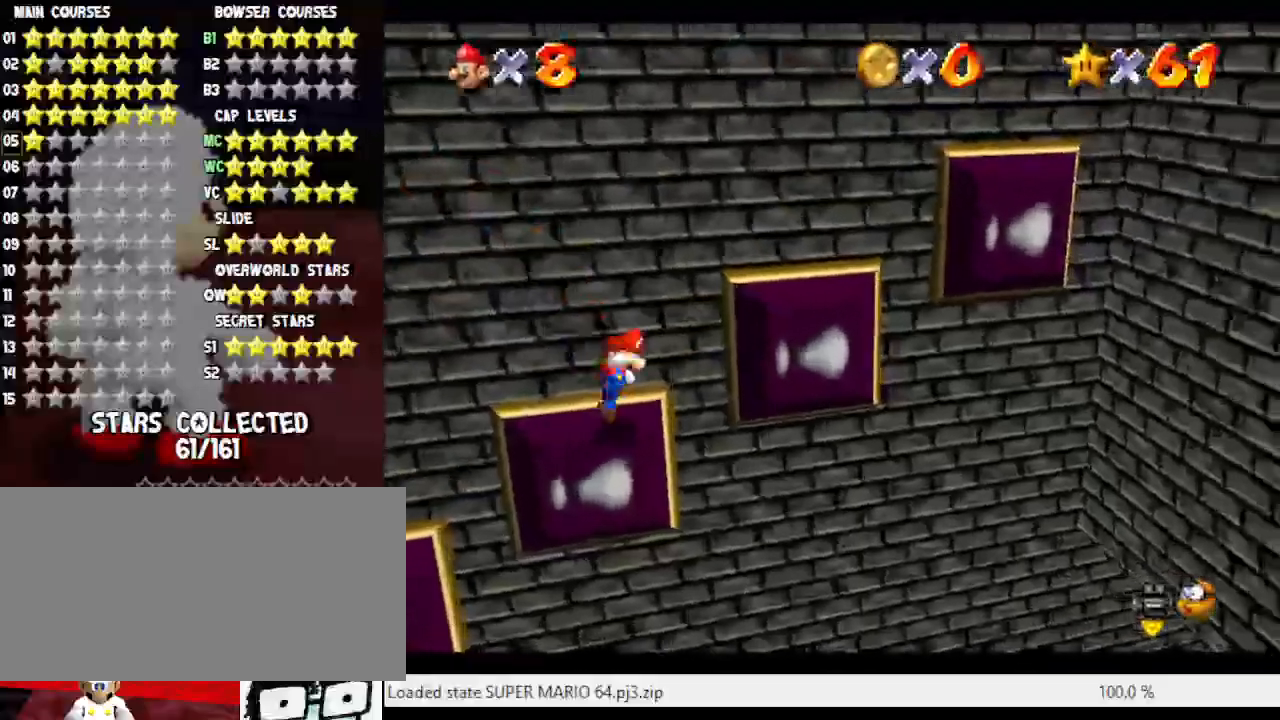
{"buttons": ["A"], "left_stick": "up-right", "events": [[33, "left_stick", "down"], [367, "left_stick", "up-right"]]}
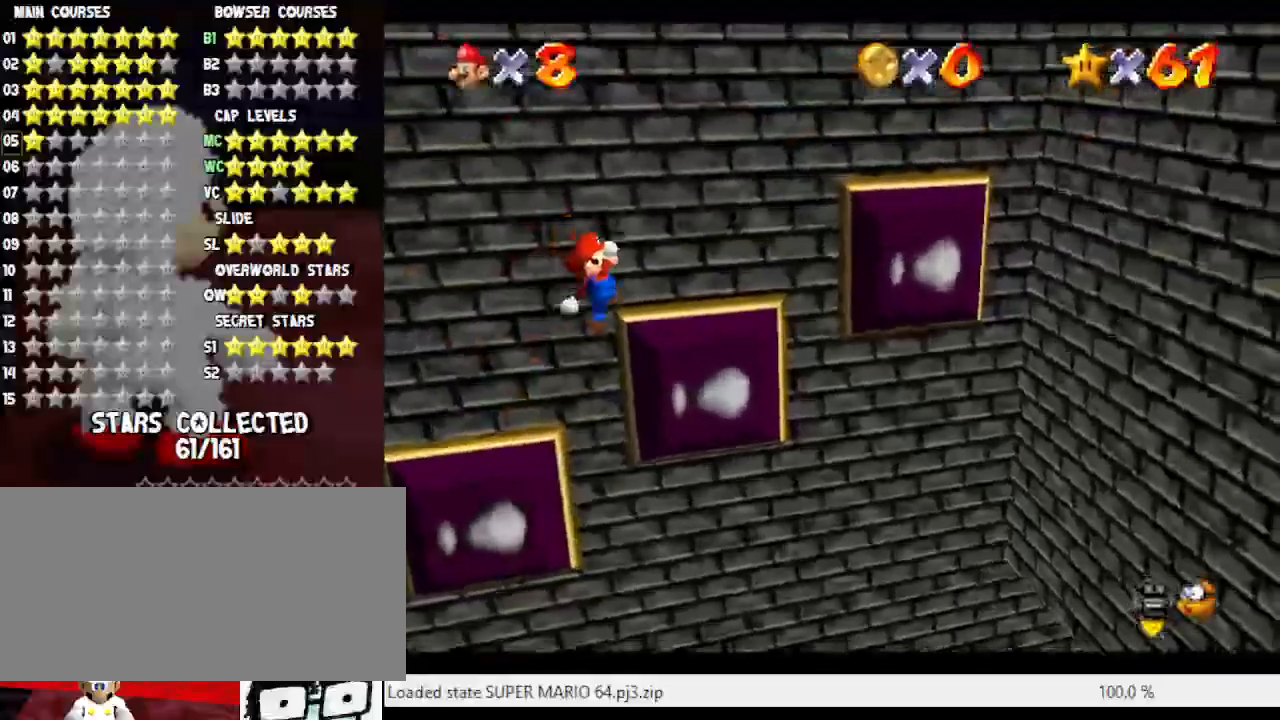
{"buttons": ["A"], "left_stick": "up-right", "events": []}
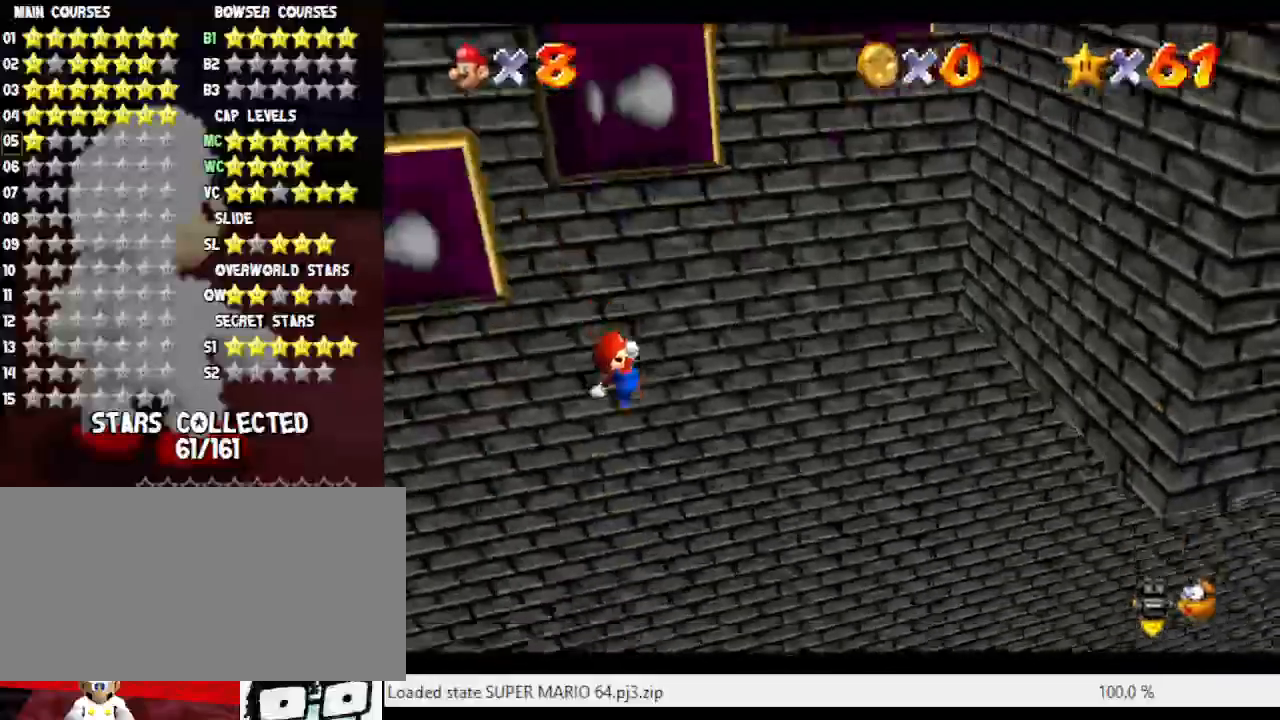
{"buttons": ["A"], "left_stick": "right", "events": [[250, "left_stick", "right"]]}
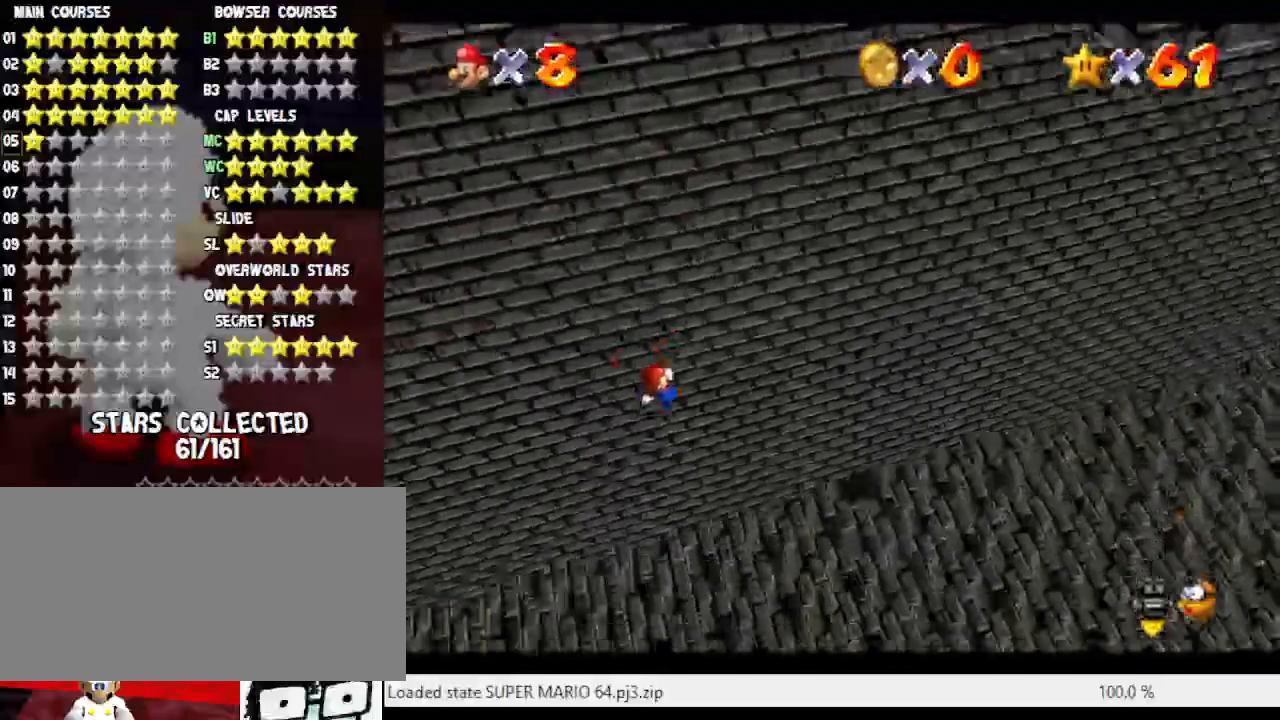
{"buttons": [], "left_stick": "down-right", "events": [[150, "B", "down"], [183, "A", "up"], [267, "left_stick", "down-right"], [300, "B", "up"]]}
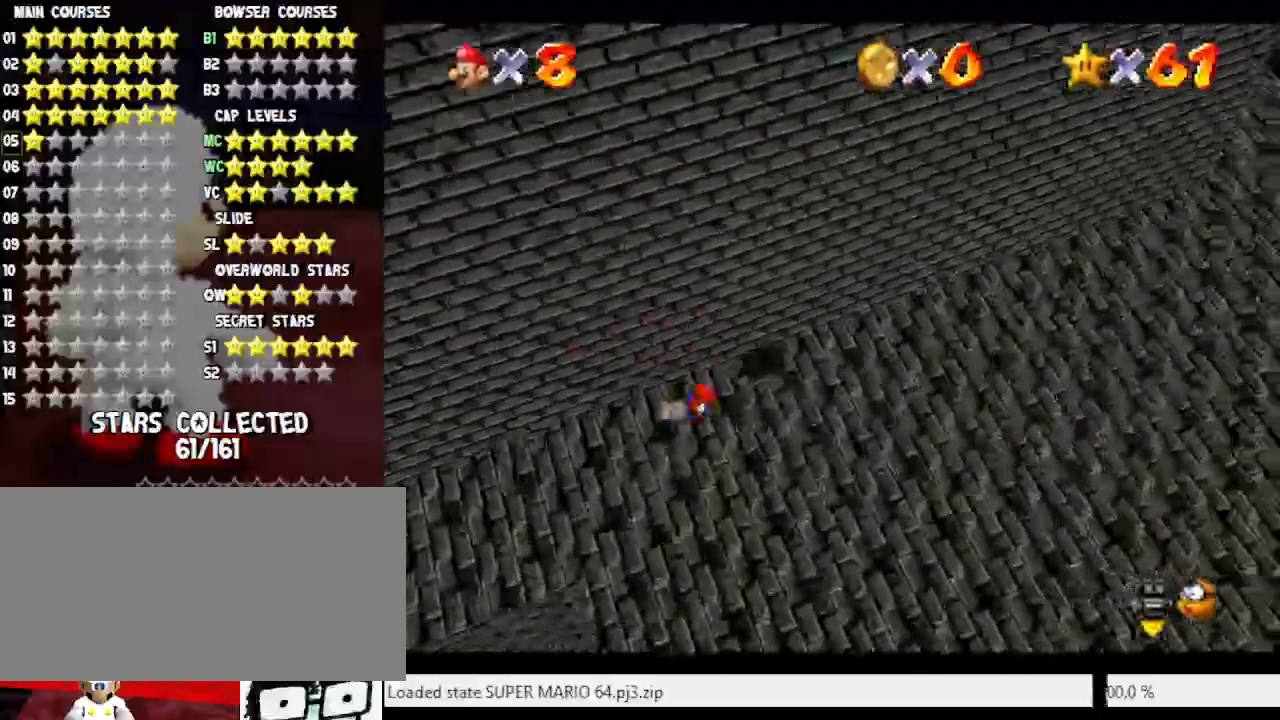
{"buttons": [], "left_stick": "down", "events": [[17, "A", "down"], [150, "A", "up"], [200, "left_stick", "down"], [300, "C_RIGHT", "down"], [400, "C_RIGHT", "up"]]}
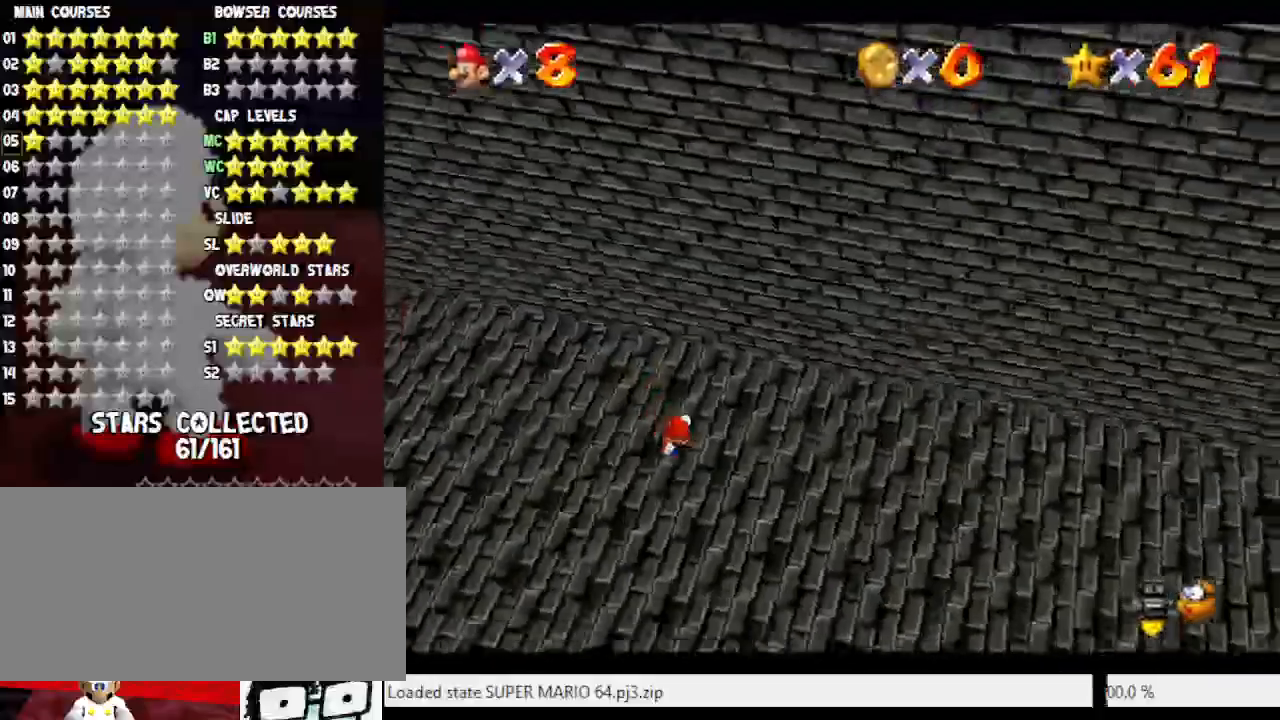
{"buttons": [], "left_stick": "up-left", "events": [[100, "C_RIGHT", "down"], [100, "left_stick", "down-left"], [133, "C_RIGHT", "up"], [283, "left_stick", "left"], [417, "left_stick", "up-left"]]}
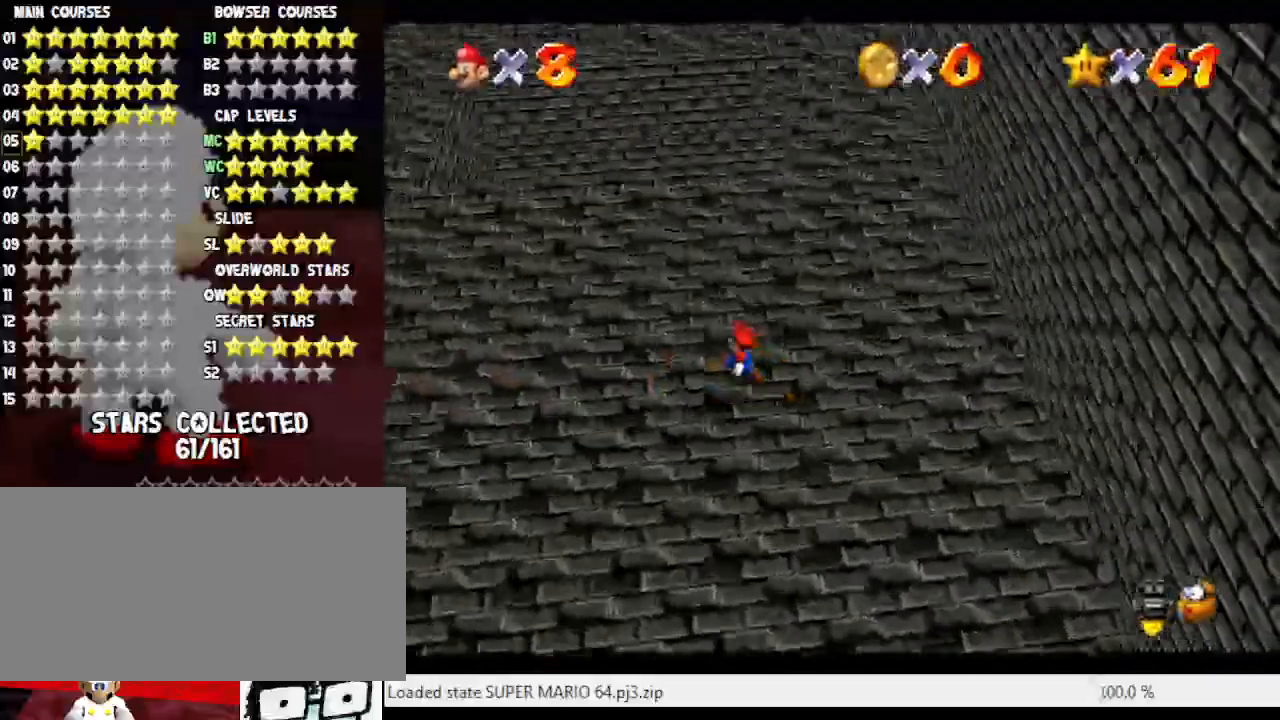
{"buttons": [], "left_stick": "up-left", "events": []}
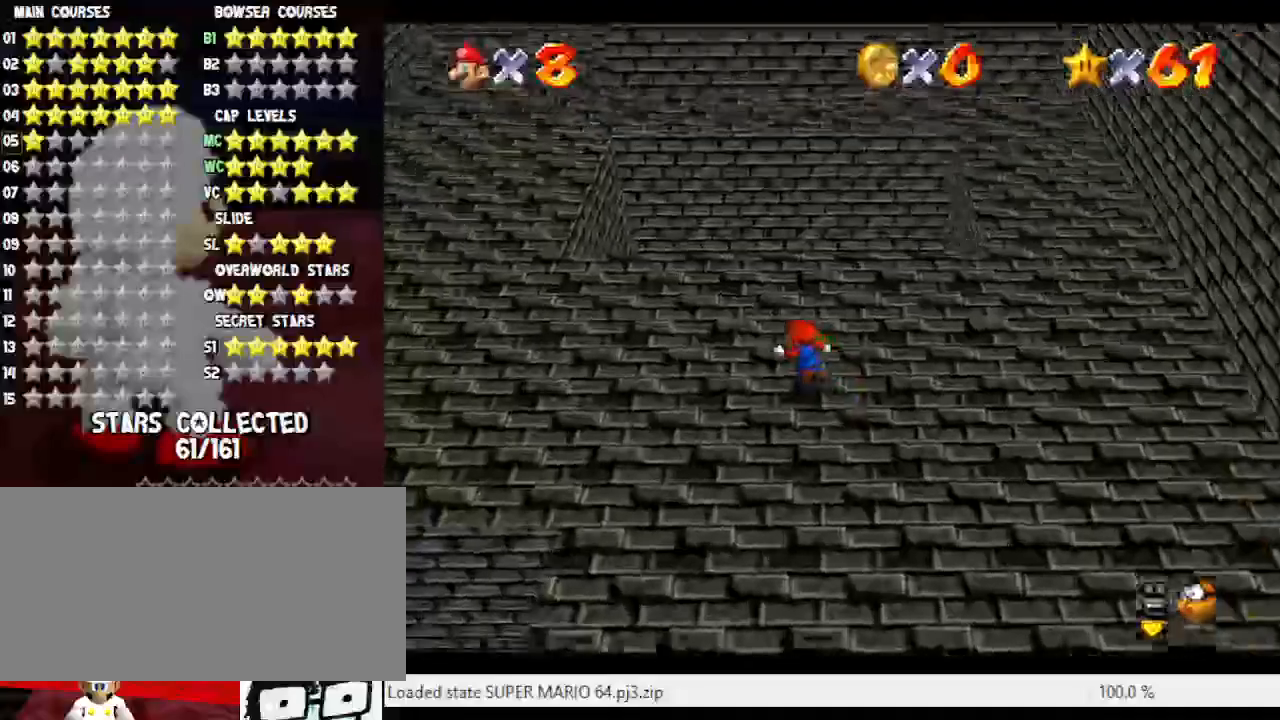
{"buttons": ["A", "Z"], "left_stick": "up-left", "events": [[233, "Z", "down"], [283, "A", "down"]]}
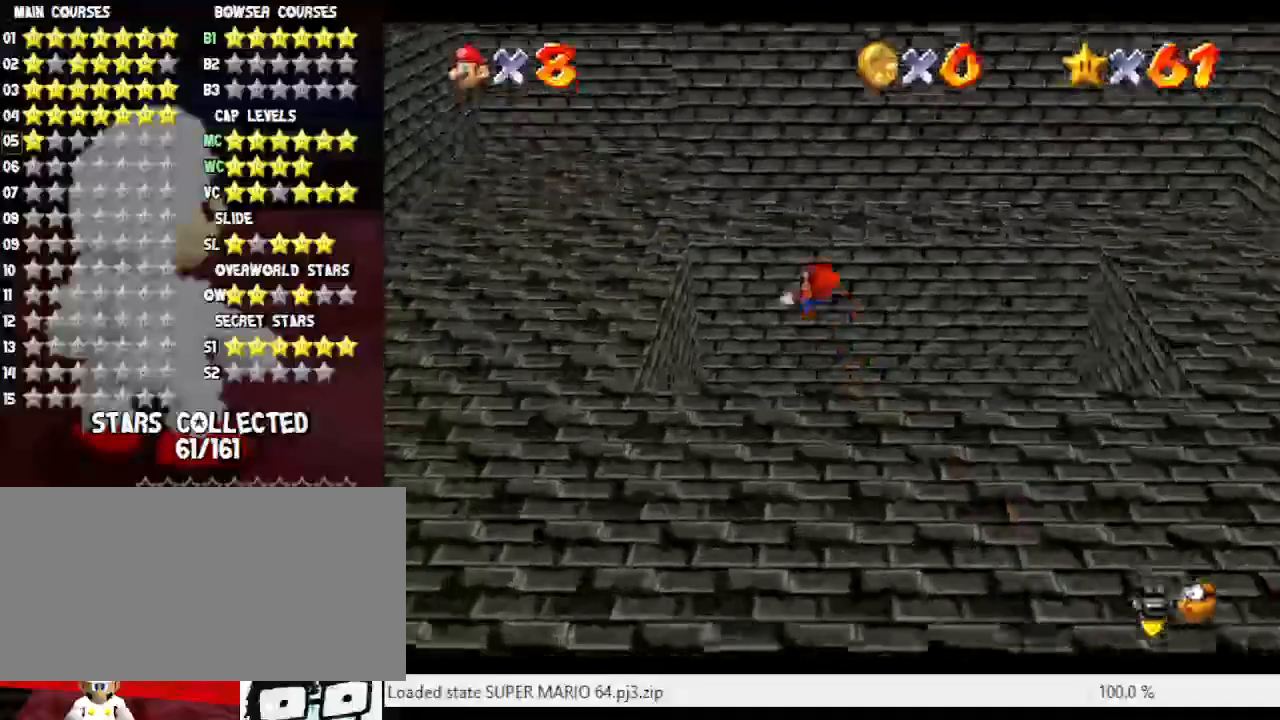
{"buttons": [], "left_stick": "up", "events": [[33, "Z", "up"], [250, "A", "up"], [500, "left_stick", "up"]]}